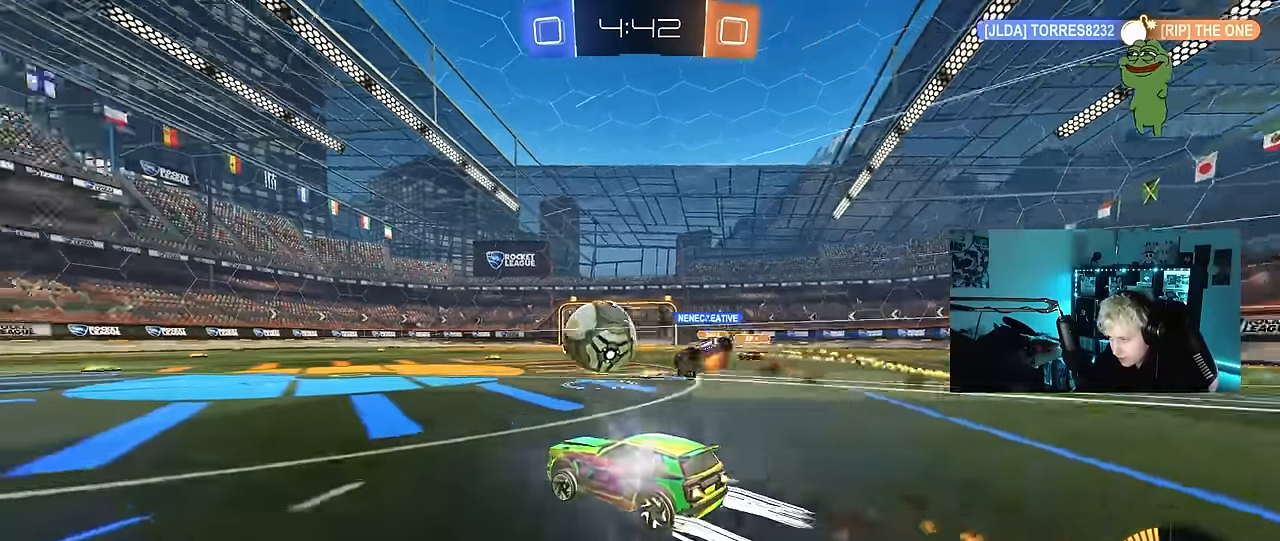
Gameplay with keyboard and mouse; each line is a JSON object with the keys and mouse buttons held at the frame after it. "events" lists presses ("down") and releases ("up") of "1", "2", "3", "4", "5", "a", "alt", "c", "caps_lock", "ctrl", "d", "e", "f", "g", "q", "r", "s", "shift", "space", "t", "tab", "v", "w", "x", "z", "mouse_left", "mouse_wheel" and "mouse_right" between this image and that frame as [ms after this image, input, new state], when the widget could be followed in between. "mouse_left", "mouse_wheel", "mouse_right" = the "left", "wheel", "right" buttons of the "mouse" list. No other keys are recorded. "wheel" means that the mouse wheel is clicked or scrolled. Mouse movement is not recorded.
{"keys": ["w"], "mouse": [], "events": [[33, "mouse_left", "up"], [217, "a", "up"], [217, "mouse_left", "down"], [350, "mouse_left", "up"], [400, "d", "down"], [500, "d", "up"]]}
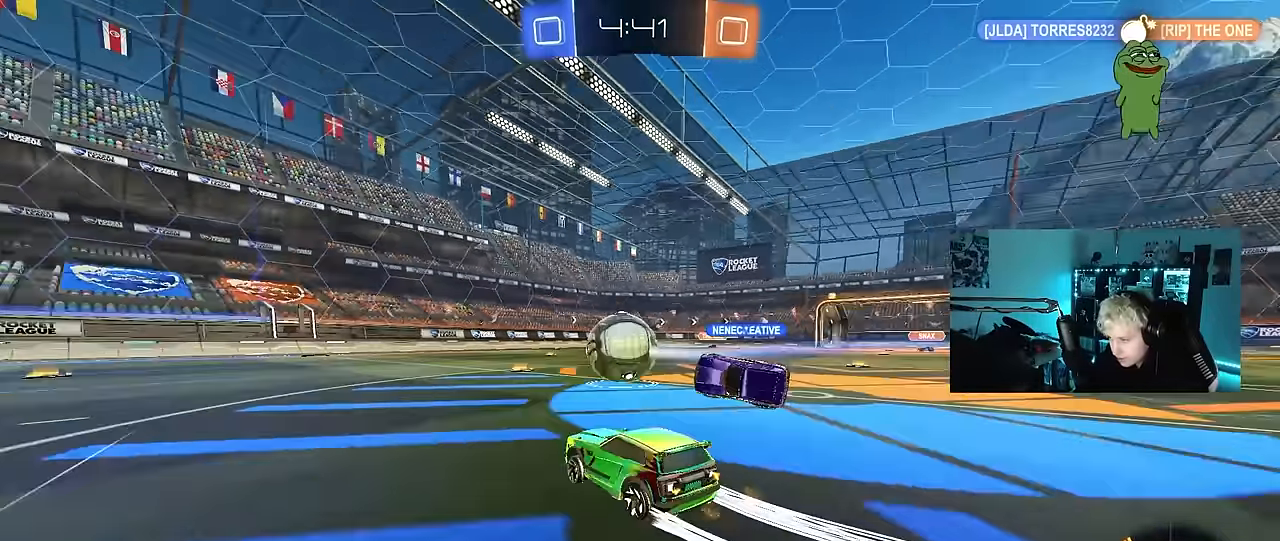
{"keys": ["a", "shift", "w"], "mouse": ["left"], "events": [[50, "mouse_left", "down"], [83, "d", "down"], [367, "a", "down"], [367, "d", "up"], [417, "shift", "down"]]}
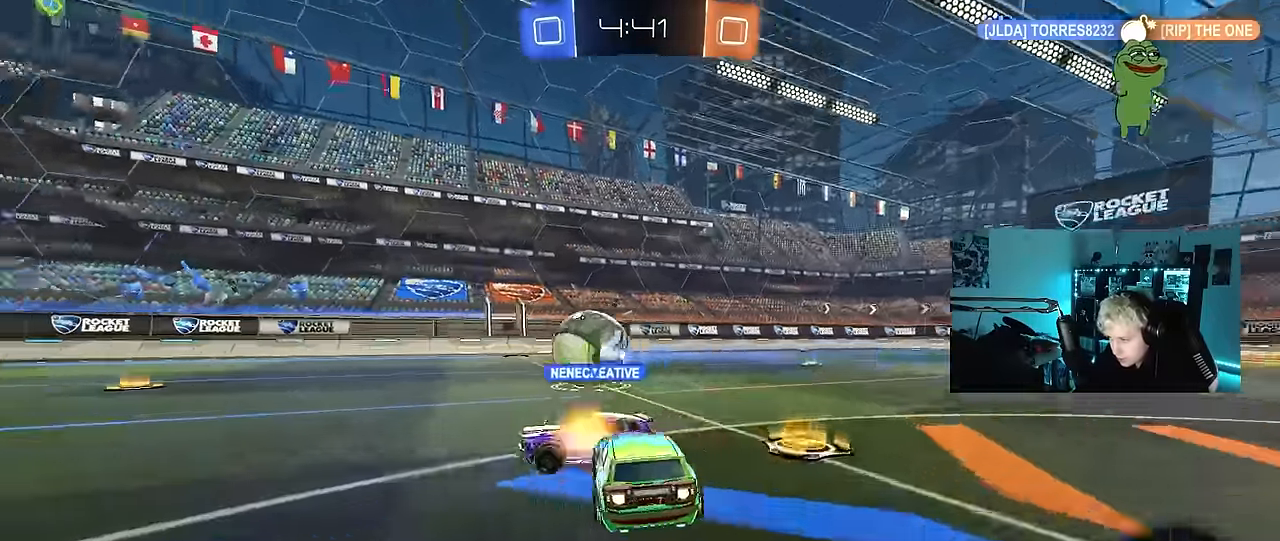
{"keys": ["d", "w"], "mouse": ["left"], "events": [[17, "shift", "up"], [100, "a", "up"], [200, "a", "down"], [250, "a", "up"], [250, "d", "down"], [250, "w", "up"], [300, "w", "down"]]}
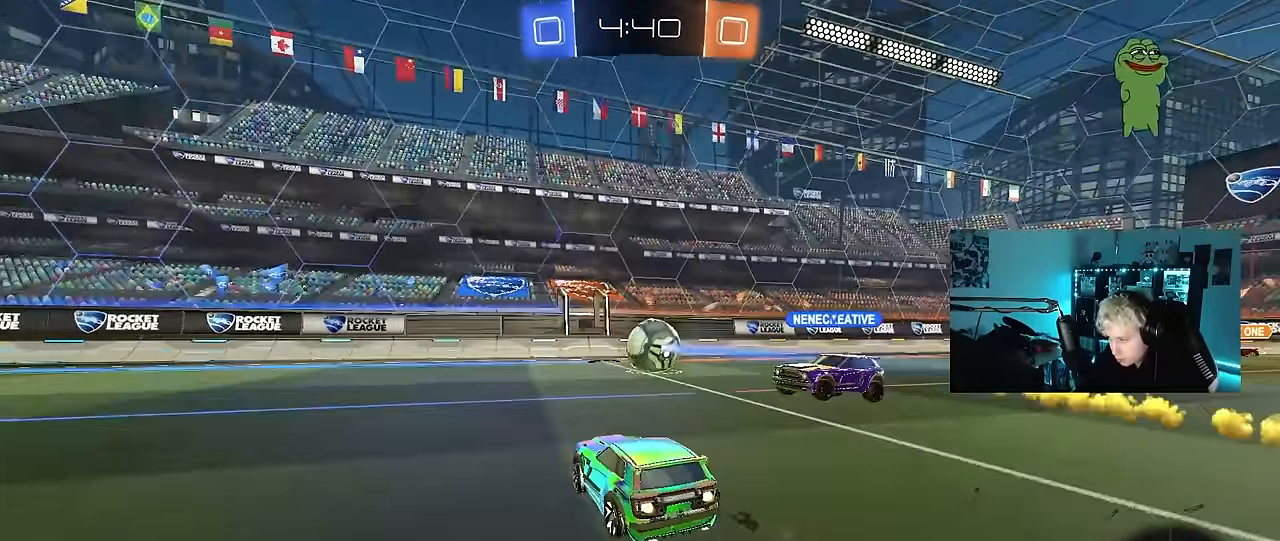
{"keys": ["w"], "mouse": ["left"], "events": [[117, "d", "up"], [350, "a", "down"], [450, "a", "up"]]}
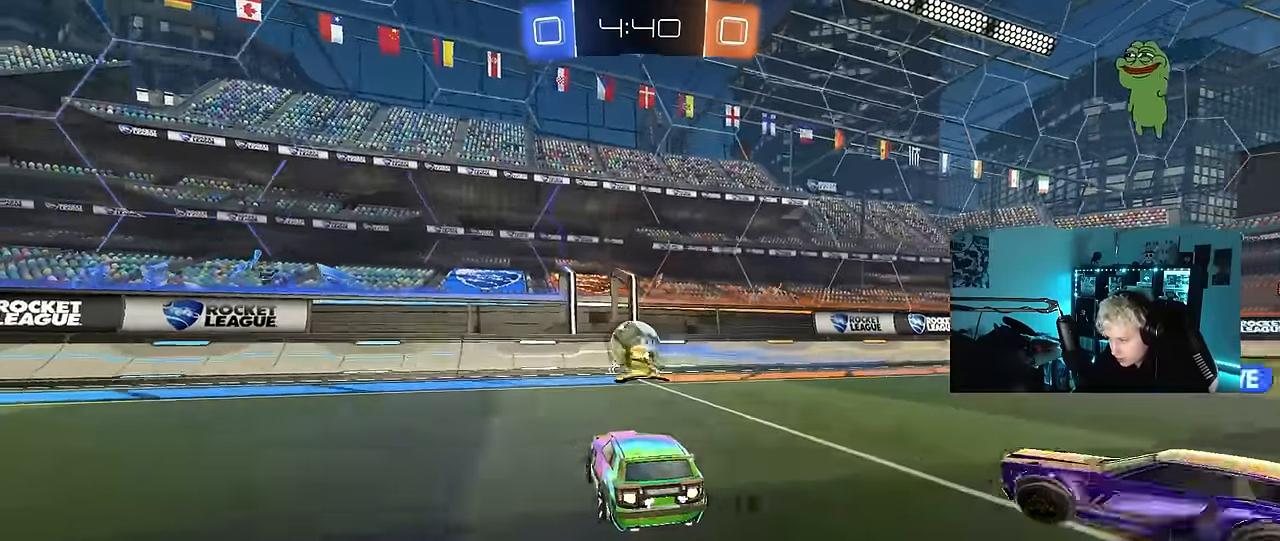
{"keys": ["w"], "mouse": [], "events": [[83, "d", "down"], [133, "mouse_left", "up"], [183, "d", "up"], [283, "mouse_left", "down"], [333, "a", "down"], [367, "mouse_left", "up"], [417, "a", "up"]]}
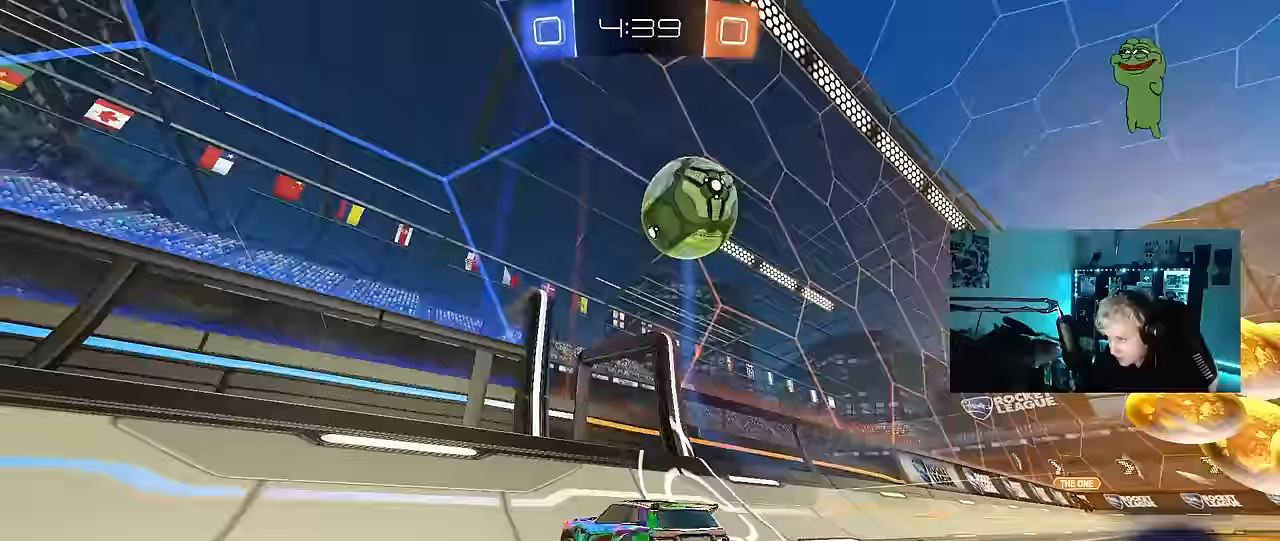
{"keys": ["d", "w"], "mouse": [], "events": [[150, "d", "down"], [300, "d", "up"], [383, "d", "down"]]}
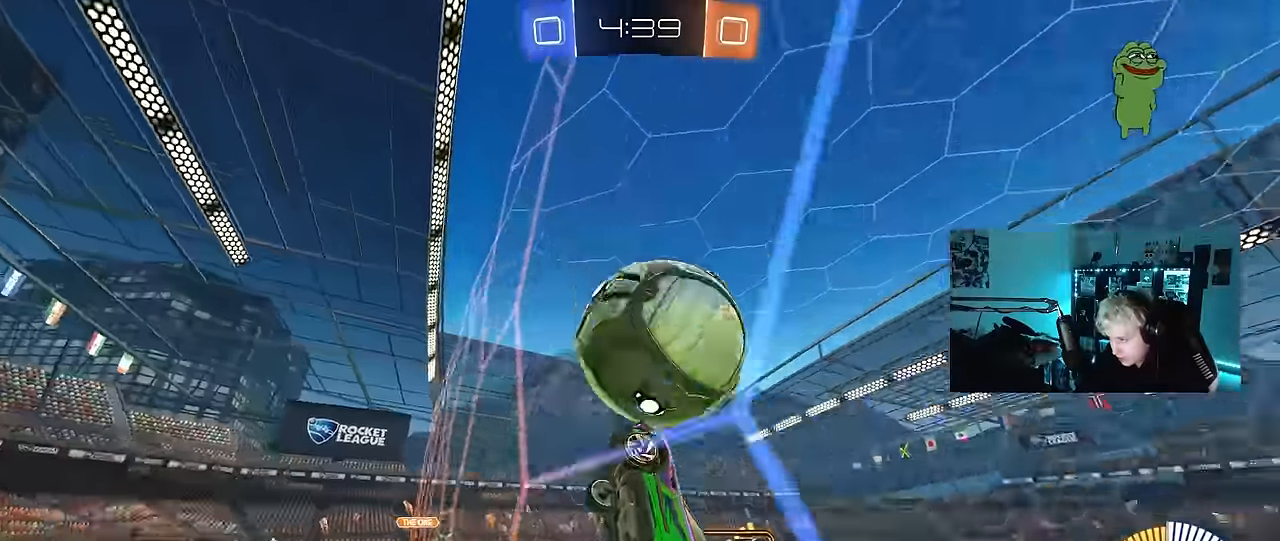
{"keys": ["a"], "mouse": [], "events": [[33, "a", "down"], [33, "d", "up"], [117, "mouse_left", "down"], [117, "mouse_right", "down"], [117, "w", "up"], [167, "s", "down"], [217, "a", "up"], [267, "d", "down"], [267, "shift", "down"], [350, "a", "down"], [350, "d", "up"], [350, "s", "up"], [400, "mouse_right", "up"], [450, "mouse_left", "up"], [450, "shift", "up"]]}
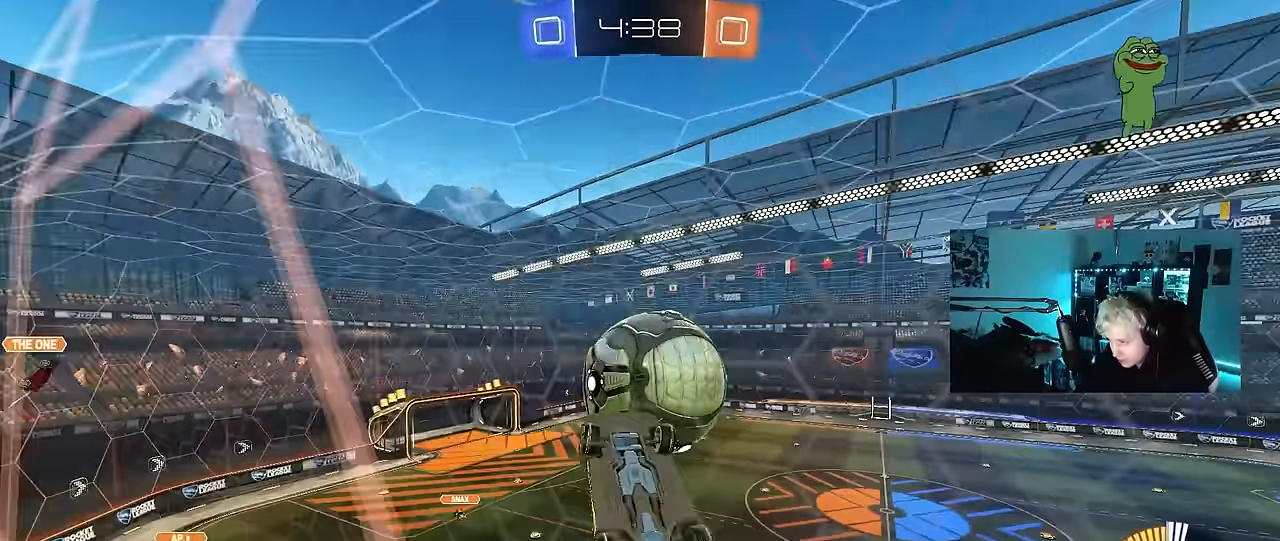
{"keys": ["d"], "mouse": ["left"], "events": [[50, "mouse_left", "down"], [50, "w", "down"], [183, "a", "up"], [183, "w", "up"], [233, "d", "down"], [283, "s", "down"], [467, "s", "up"]]}
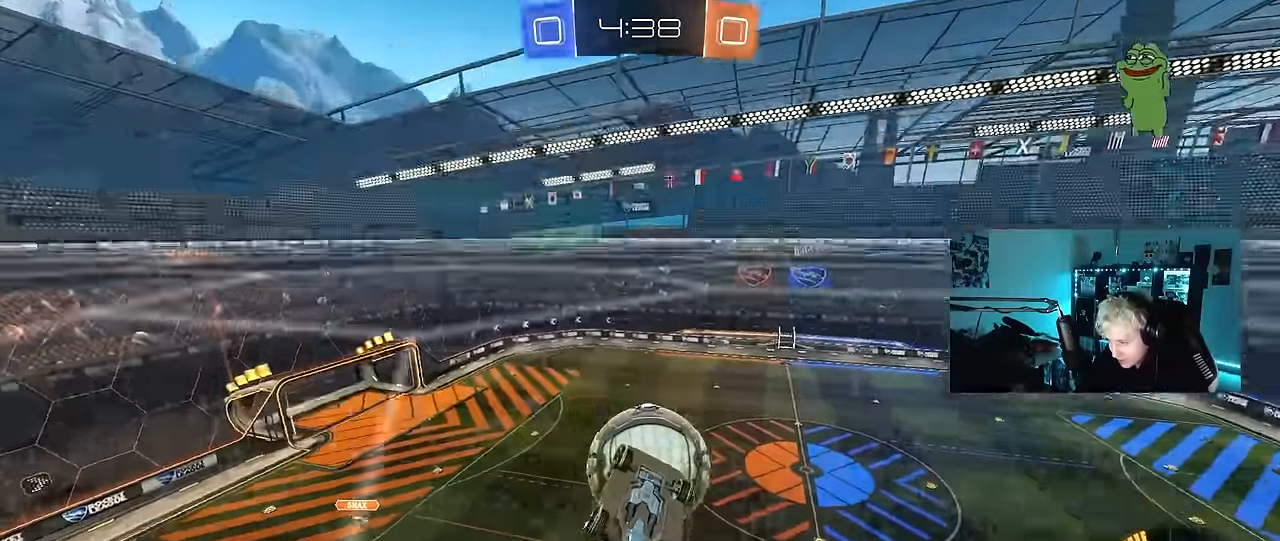
{"keys": ["d"], "mouse": ["left"], "events": [[100, "d", "up"], [200, "mouse_right", "down"], [250, "d", "down"], [300, "mouse_right", "up"], [333, "a", "down"], [333, "d", "up"], [383, "a", "up"], [433, "d", "down"]]}
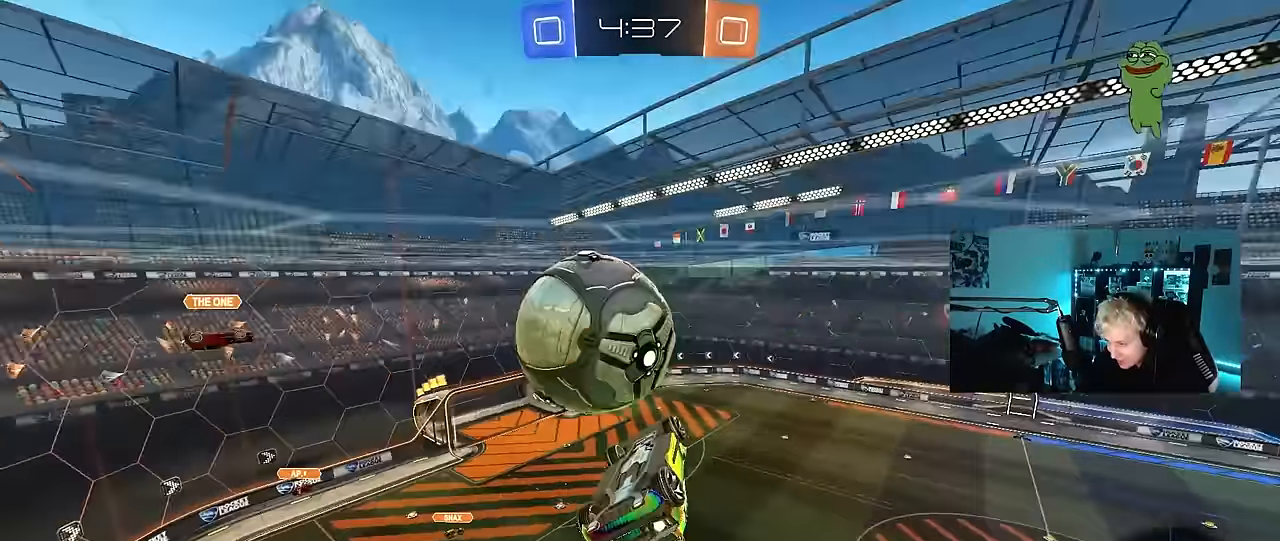
{"keys": ["a", "s", "shift"], "mouse": ["left"], "events": [[17, "w", "down"], [33, "a", "down"], [33, "d", "up"], [67, "shift", "down"], [267, "w", "up"], [350, "shift", "up"], [400, "s", "down"], [450, "shift", "down"]]}
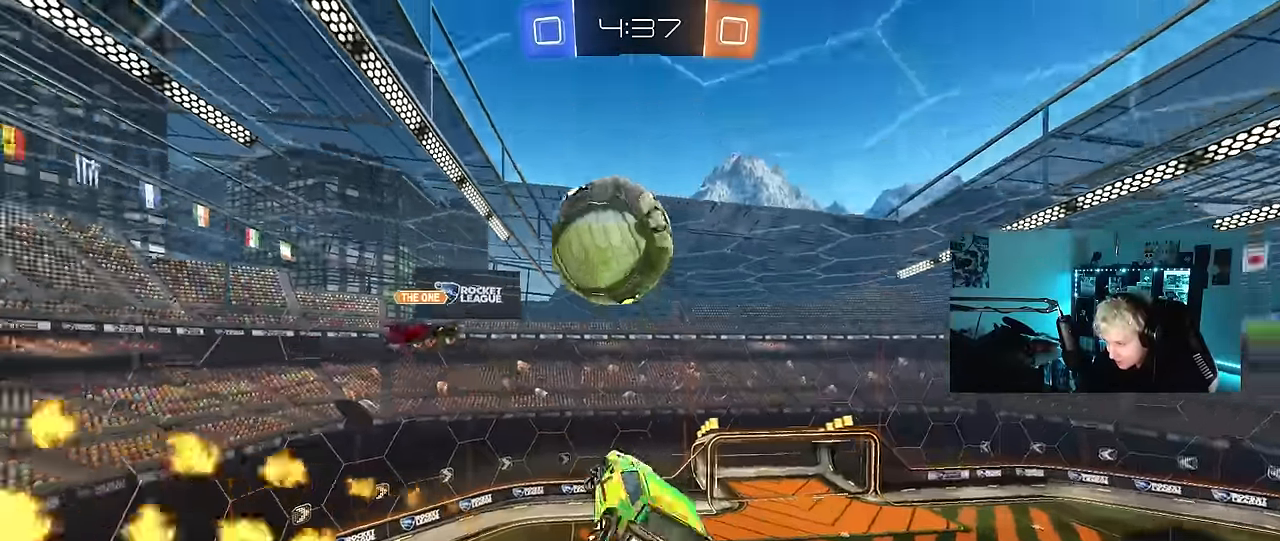
{"keys": ["d", "s"], "mouse": ["left"], "events": [[50, "s", "up"], [67, "mouse_left", "up"], [183, "w", "down"], [283, "mouse_left", "down"], [283, "mouse_right", "down"], [317, "mouse_left", "up"], [333, "s", "down"], [333, "w", "up"], [417, "mouse_left", "down"], [467, "a", "up"], [467, "d", "down"], [467, "mouse_right", "up"], [467, "shift", "up"]]}
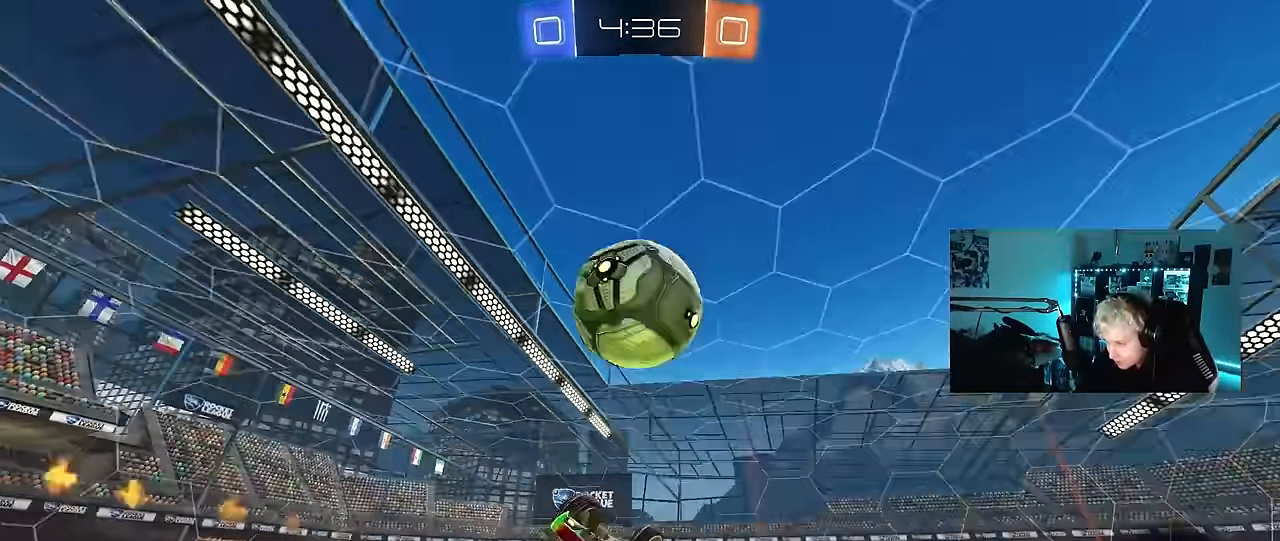
{"keys": ["a", "shift", "w"], "mouse": ["left"], "events": [[17, "mouse_left", "up"], [100, "s", "up"], [200, "a", "down"], [250, "d", "up"], [250, "shift", "down"], [250, "w", "down"], [300, "mouse_left", "down"]]}
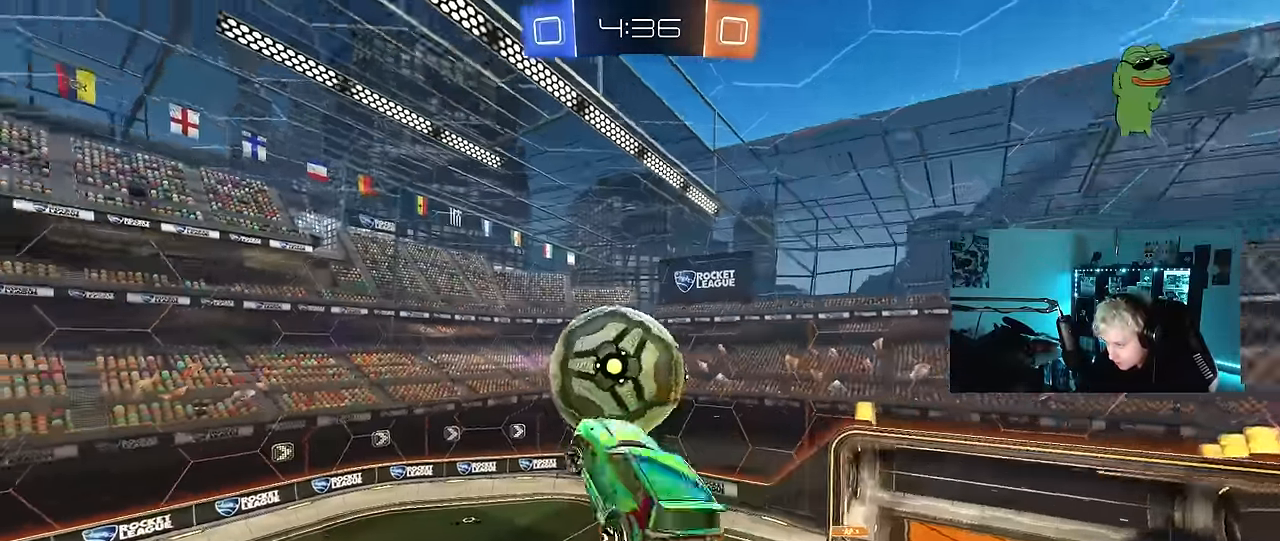
{"keys": ["d"], "mouse": ["left"], "events": [[33, "shift", "up"], [117, "w", "up"], [167, "shift", "down"], [267, "s", "down"], [300, "shift", "up"], [350, "d", "down"], [400, "a", "up"], [450, "s", "up"]]}
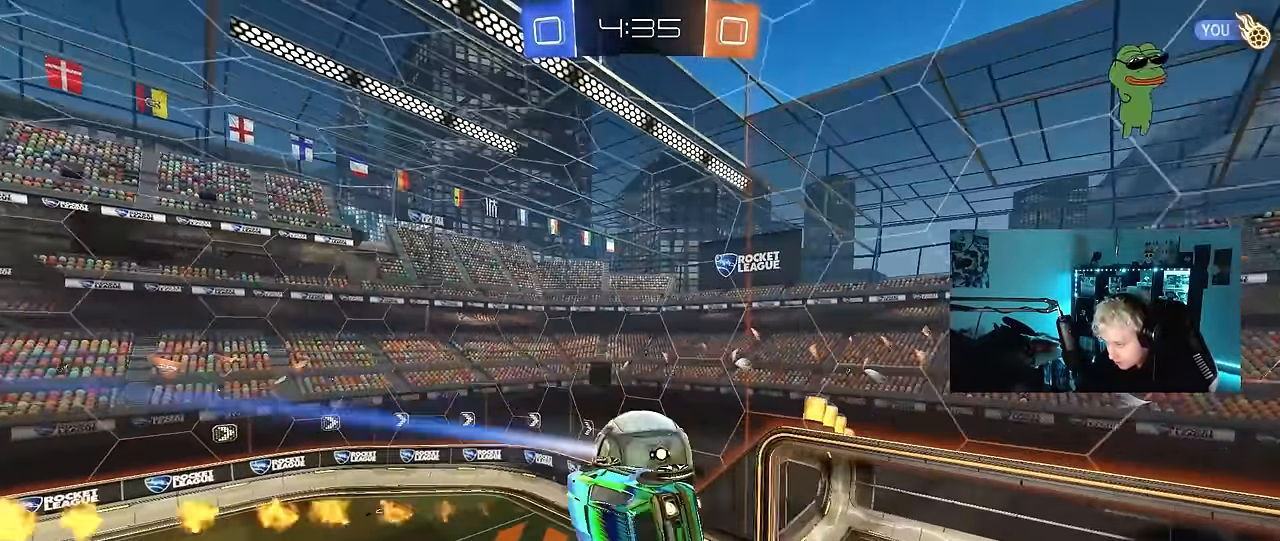
{"keys": ["a"], "mouse": ["left"], "events": [[50, "a", "down"], [50, "d", "up"], [133, "a", "up"], [183, "d", "down"], [317, "a", "down"], [317, "d", "up"], [317, "w", "down"], [417, "w", "up"]]}
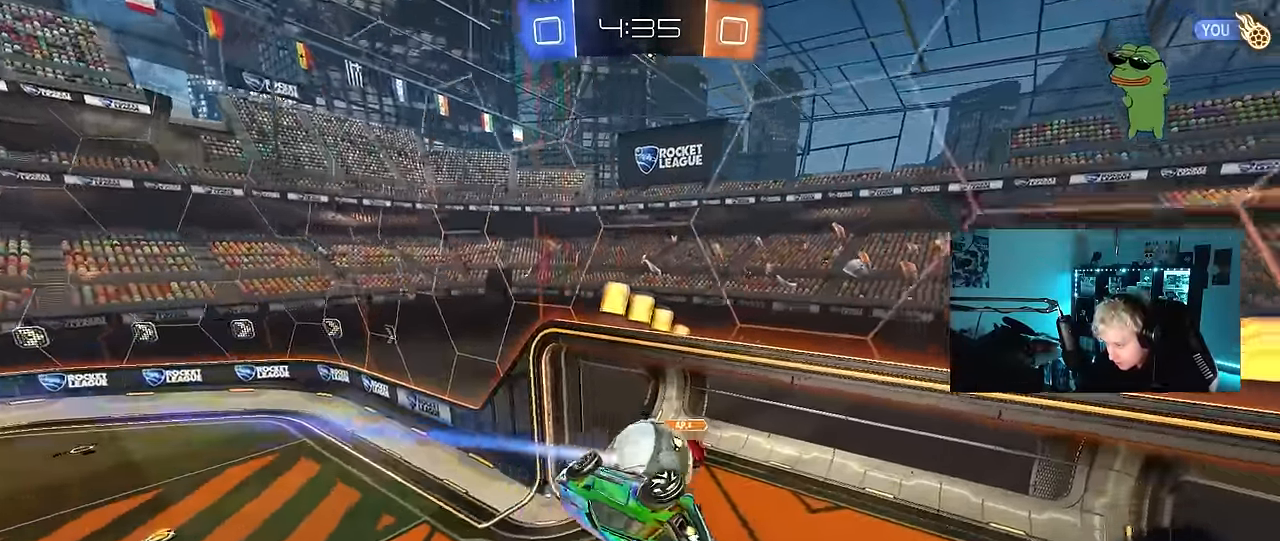
{"keys": ["d", "shift"], "mouse": [], "events": [[17, "s", "down"], [117, "shift", "down"], [250, "shift", "up"], [300, "mouse_left", "up"], [383, "a", "up"], [383, "d", "down"], [383, "s", "up"], [383, "shift", "down"]]}
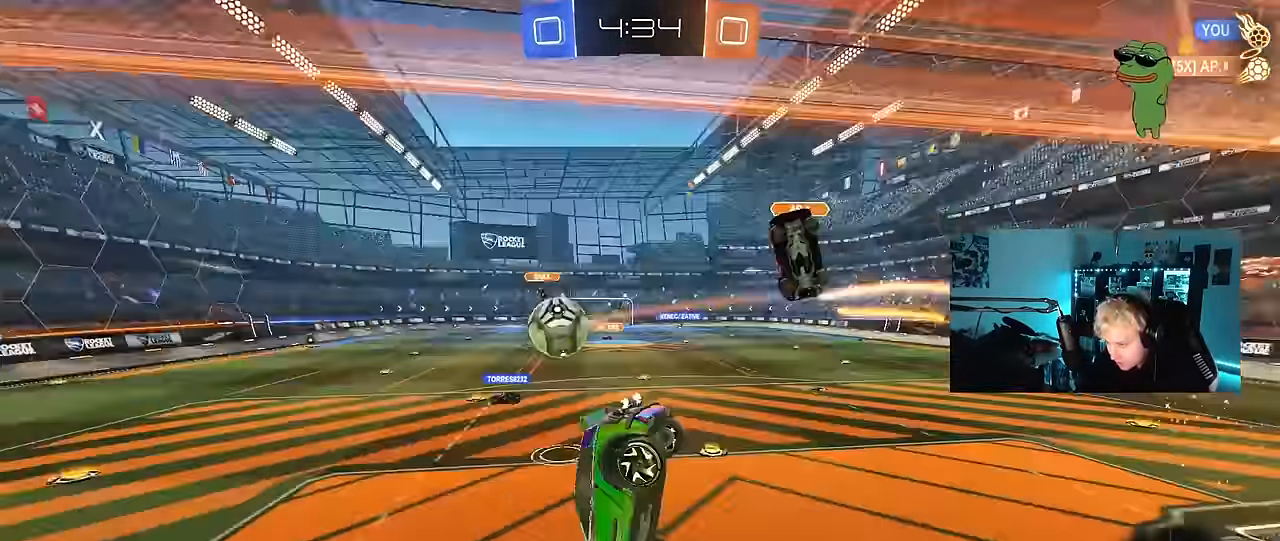
{"keys": ["d", "w"], "mouse": [], "events": [[33, "shift", "up"], [167, "d", "up"], [217, "w", "down"], [267, "d", "down"]]}
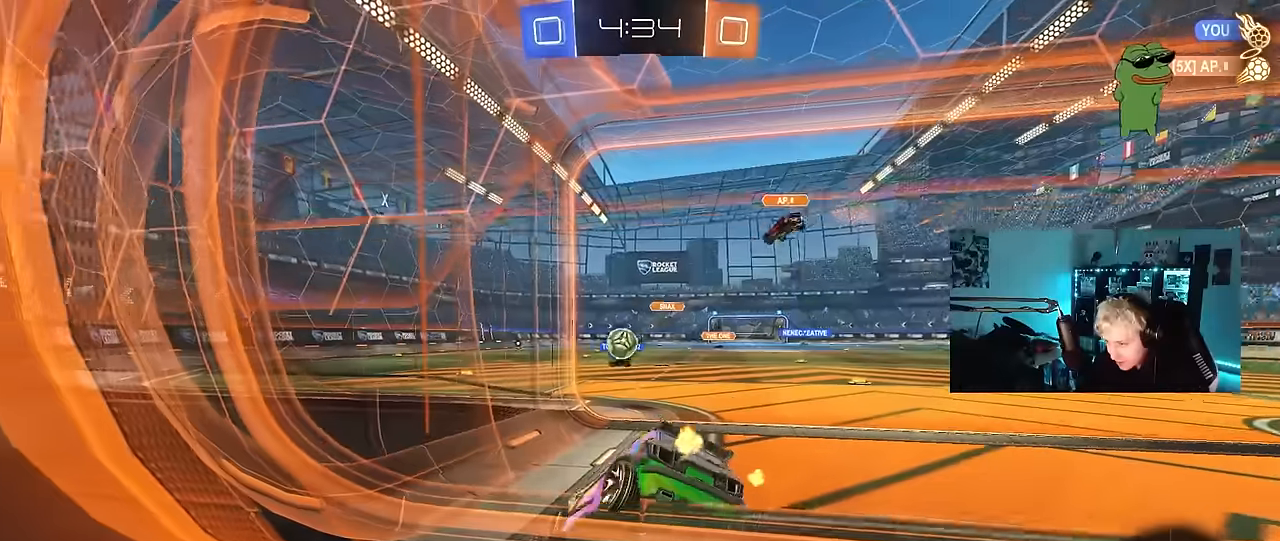
{"keys": ["w"], "mouse": [], "events": [[416, "d", "up"]]}
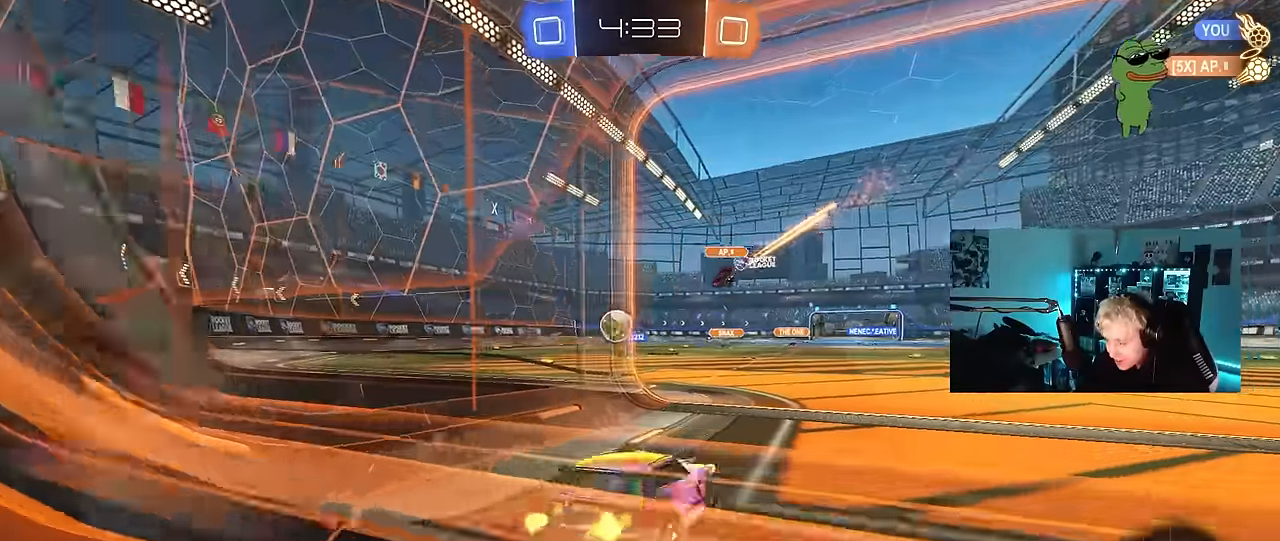
{"keys": ["a", "w"], "mouse": [], "events": [[50, "d", "down"], [200, "d", "up"], [250, "space", "down"], [300, "space", "up"], [433, "a", "down"]]}
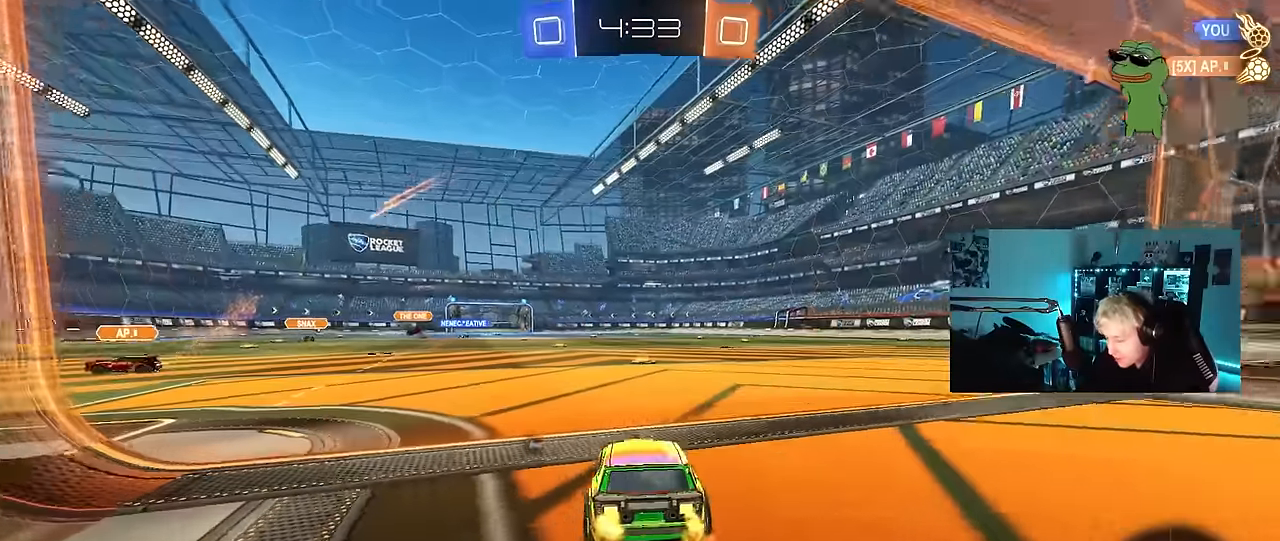
{"keys": ["w"], "mouse": [], "events": [[33, "a", "up"], [266, "space", "down"], [316, "d", "down"], [400, "d", "up"], [400, "space", "up"]]}
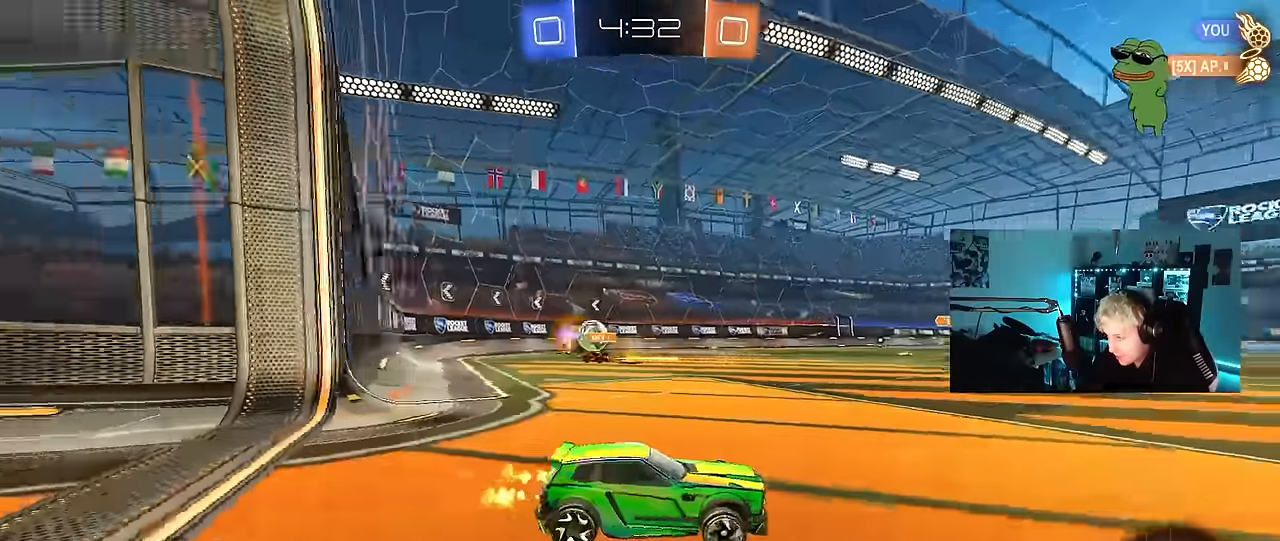
{"keys": ["a", "w"], "mouse": ["left", "right"], "events": [[233, "d", "down"], [316, "d", "up"], [466, "a", "down"], [466, "mouse_left", "down"], [466, "mouse_right", "down"]]}
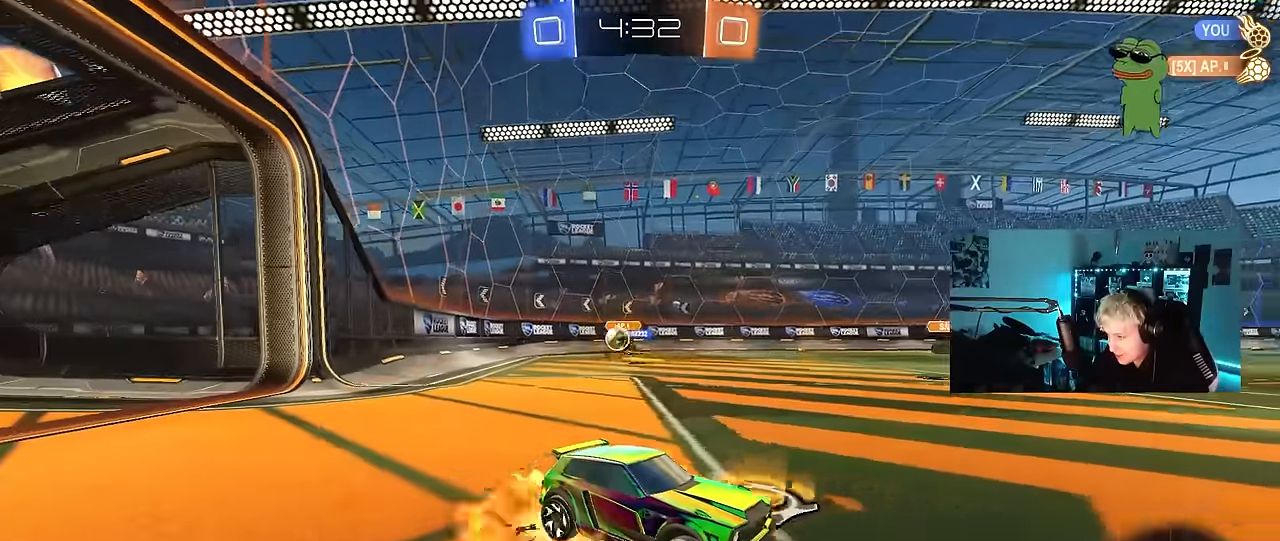
{"keys": ["d", "s", "shift"], "mouse": ["left"], "events": [[16, "a", "up"], [66, "d", "down"], [66, "mouse_right", "up"], [100, "shift", "down"], [150, "mouse_right", "down"], [200, "s", "down"], [200, "w", "up"], [250, "space", "down"], [350, "mouse_right", "up"], [433, "space", "up"]]}
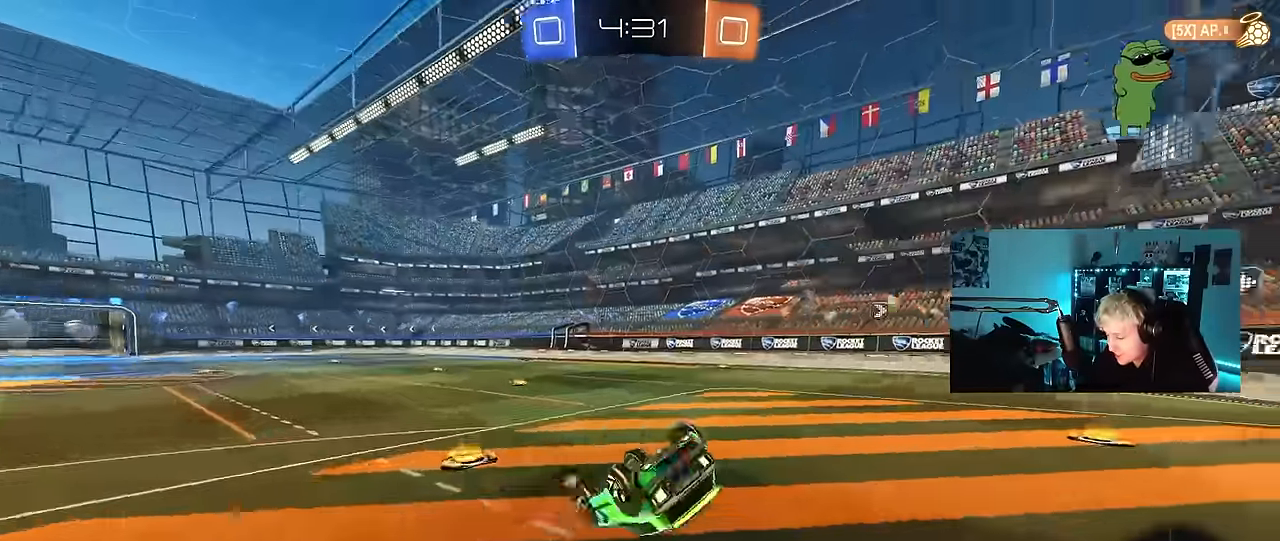
{"keys": [], "mouse": [], "events": [[33, "s", "up"], [166, "s", "down"], [400, "mouse_left", "up"], [400, "s", "up"], [400, "shift", "up"], [450, "d", "up"]]}
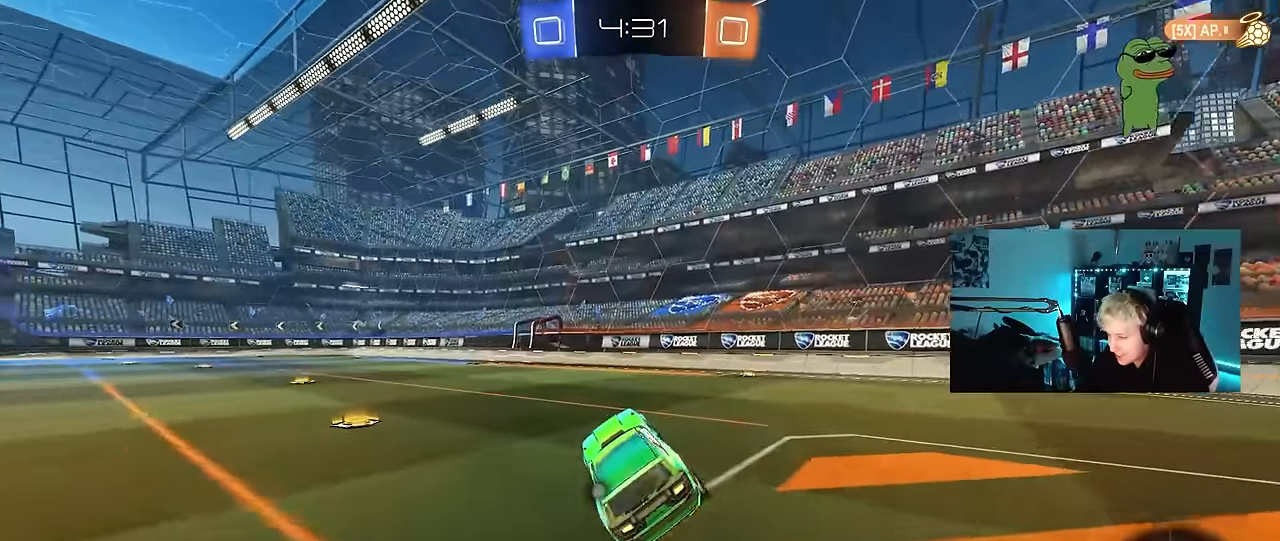
{"keys": ["w"], "mouse": [], "events": [[83, "w", "down"], [183, "a", "down"], [283, "a", "up"]]}
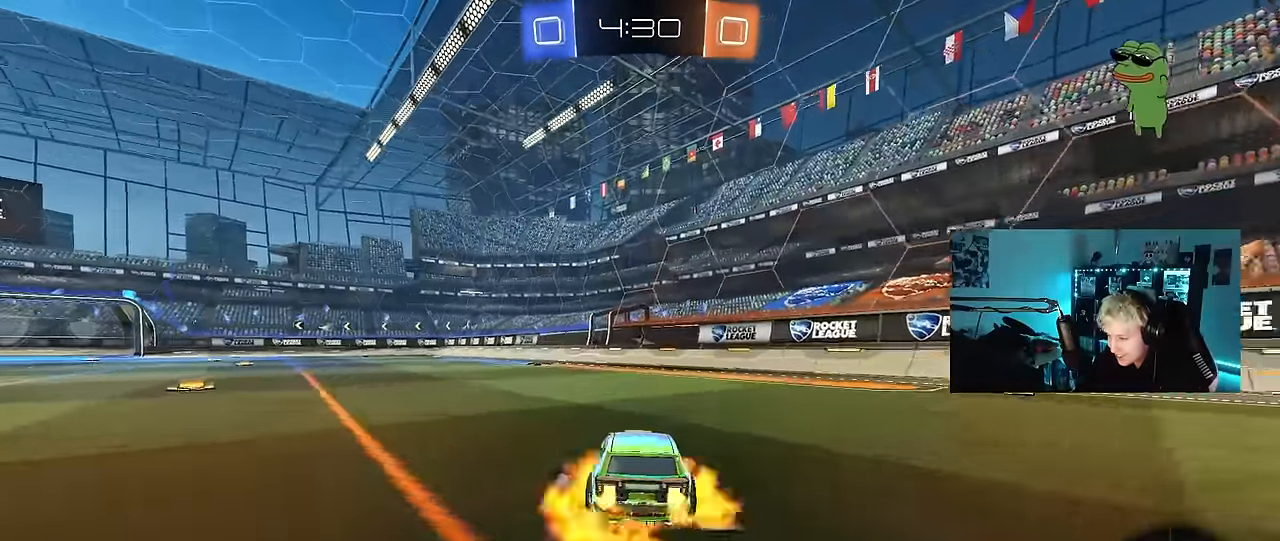
{"keys": ["a", "s", "shift"], "mouse": [], "events": [[16, "mouse_right", "down"], [66, "a", "down"], [66, "mouse_right", "up"], [100, "mouse_right", "down"], [100, "shift", "down"], [200, "s", "down"], [200, "w", "up"], [250, "mouse_right", "up"]]}
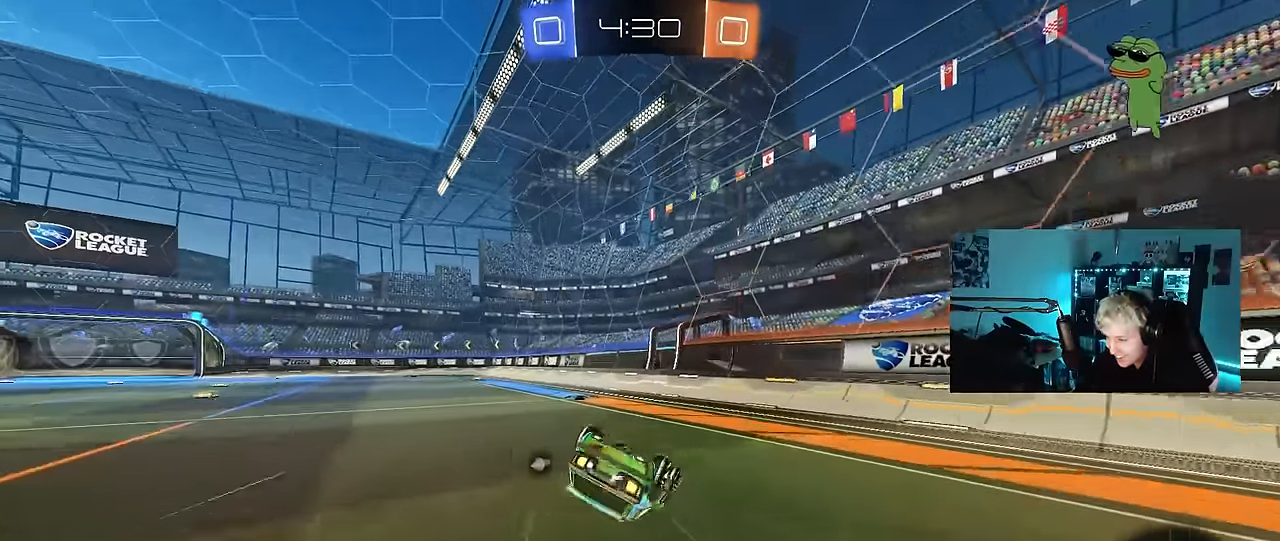
{"keys": [], "mouse": [], "events": [[66, "s", "up"], [66, "space", "down"], [166, "s", "down"], [266, "space", "up"], [400, "s", "up"], [400, "shift", "up"], [500, "a", "up"]]}
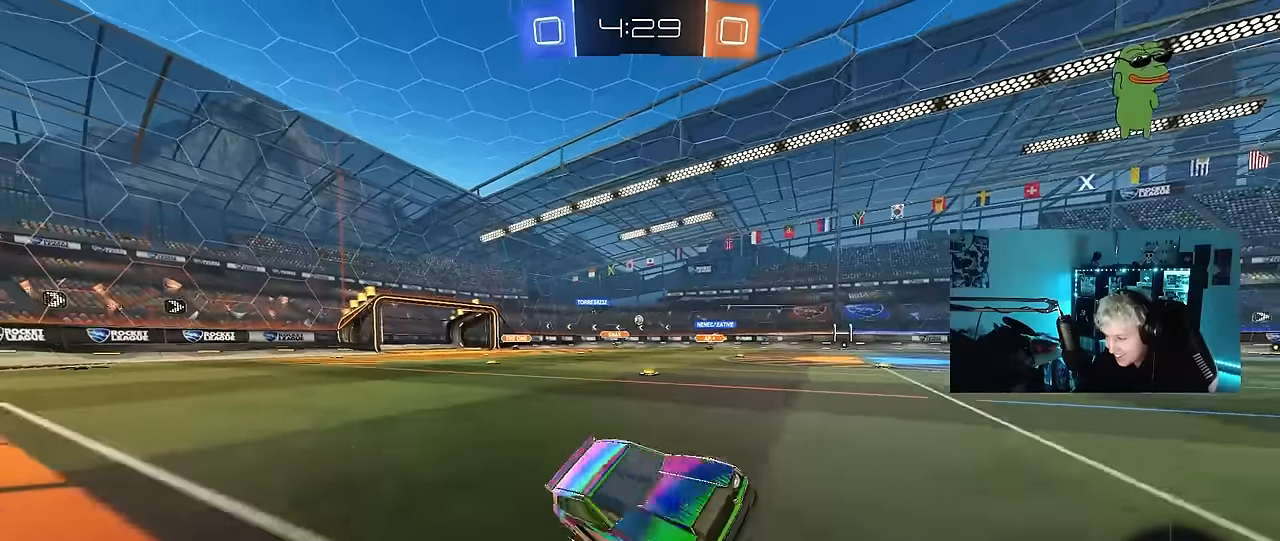
{"keys": ["a", "w"], "mouse": [], "events": [[133, "w", "down"], [183, "a", "down"], [333, "a", "up"], [466, "a", "down"]]}
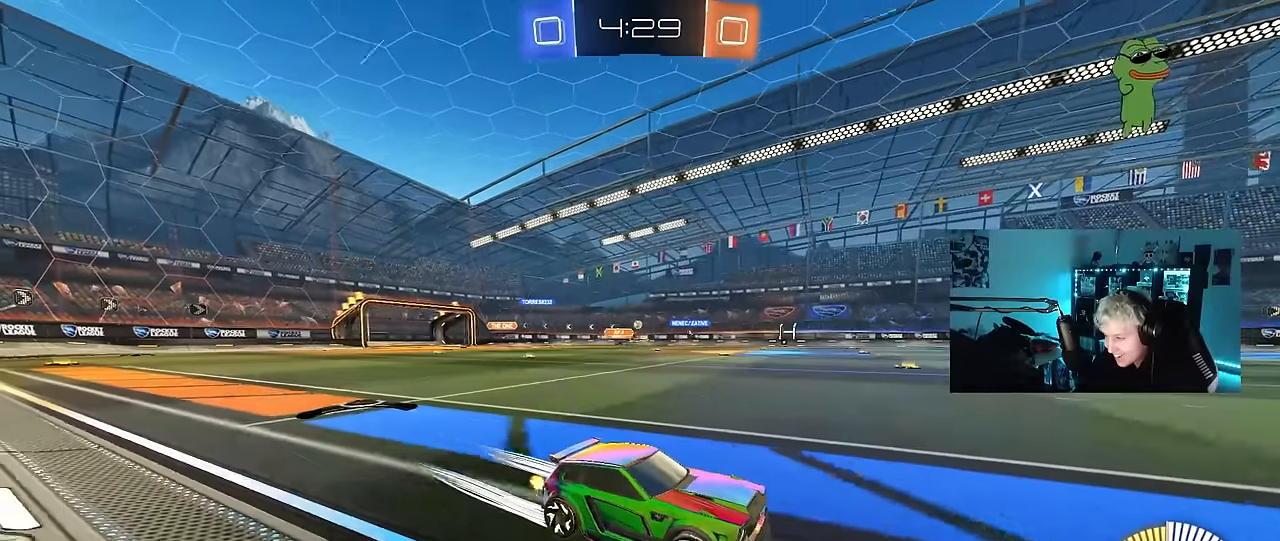
{"keys": ["a", "w"], "mouse": ["left"], "events": [[66, "shift", "down"], [100, "shift", "up"], [250, "mouse_left", "down"]]}
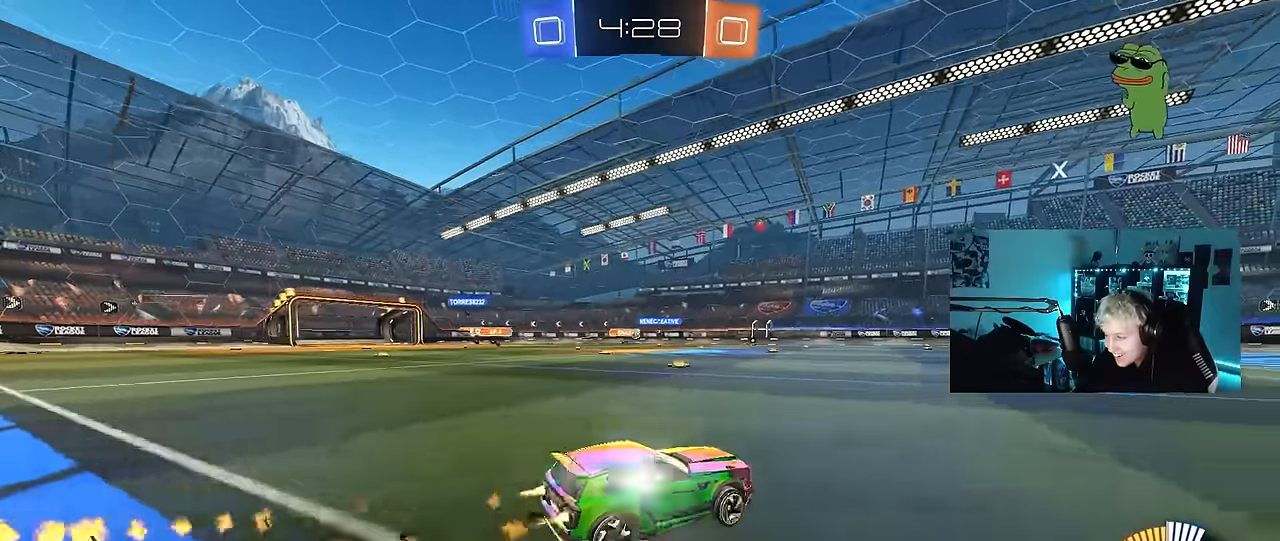
{"keys": ["w"], "mouse": [], "events": [[33, "a", "up"], [216, "mouse_left", "up"], [350, "a", "down"], [500, "a", "up"]]}
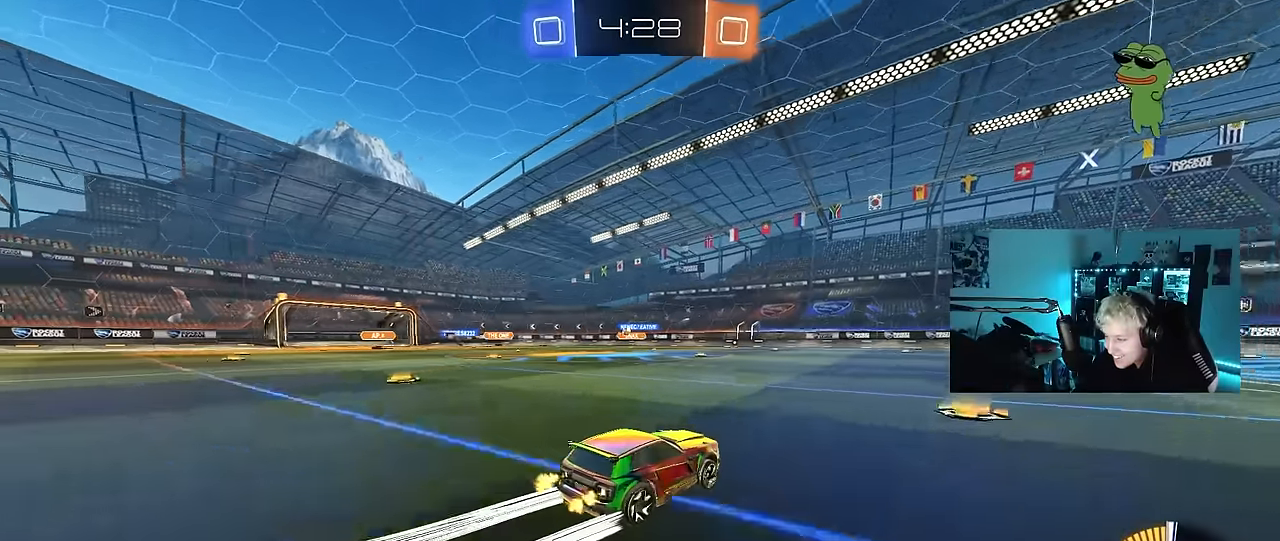
{"keys": ["d", "w"], "mouse": [], "events": [[233, "a", "down"], [333, "a", "up"], [466, "d", "down"]]}
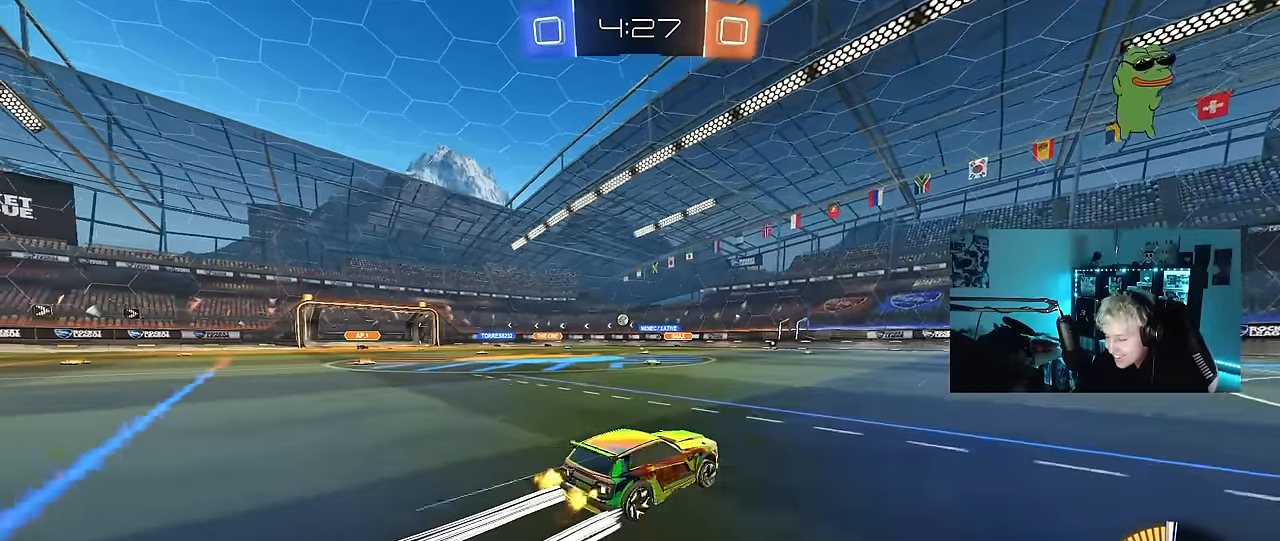
{"keys": ["a", "s"], "mouse": [], "events": [[16, "w", "up"], [66, "d", "up"], [150, "a", "down"], [150, "s", "down"]]}